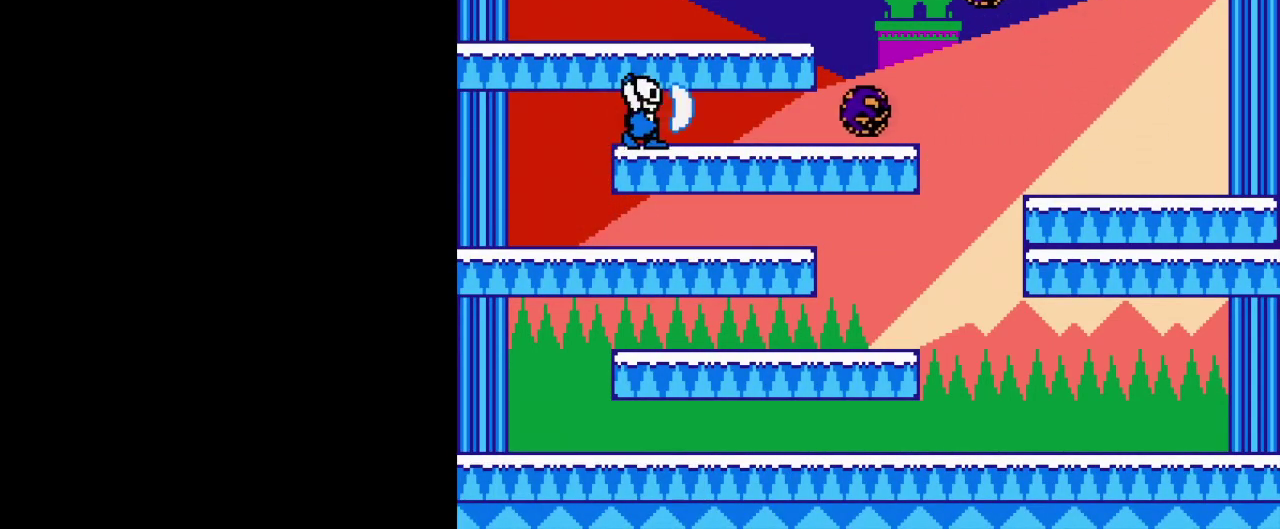
Gameplay with a controller (Nintendo layout); each line is a JSON object with the inputs held at the frame after it. "events" lists button and stick changes between this image and that frame as [ms after this image, input, new state], when the widget could be followed in between. Not read: DPAD_LEFT DPAD_RIGHT DPAD_UP L3 R3.
{"buttons": ["B"], "events": [[83, "B", "down"], [167, "B", "up"], [267, "B", "down"], [334, "B", "up"], [450, "B", "down"]]}
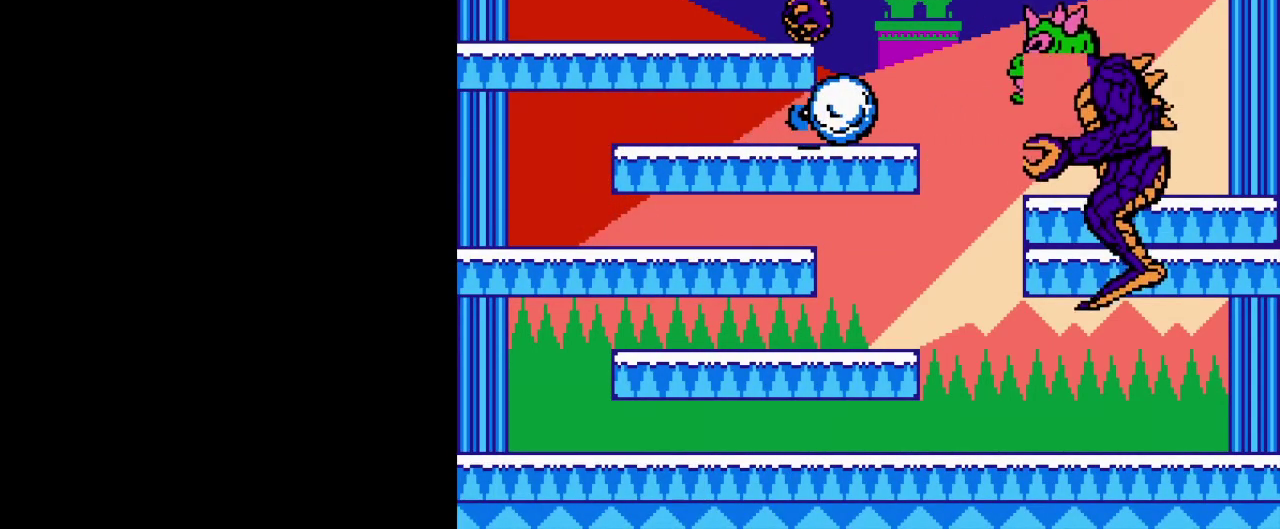
{"buttons": [], "events": [[17, "B", "up"], [134, "B", "down"], [267, "A", "down"], [267, "B", "up"], [368, "B", "down"], [401, "A", "up"], [451, "B", "up"]]}
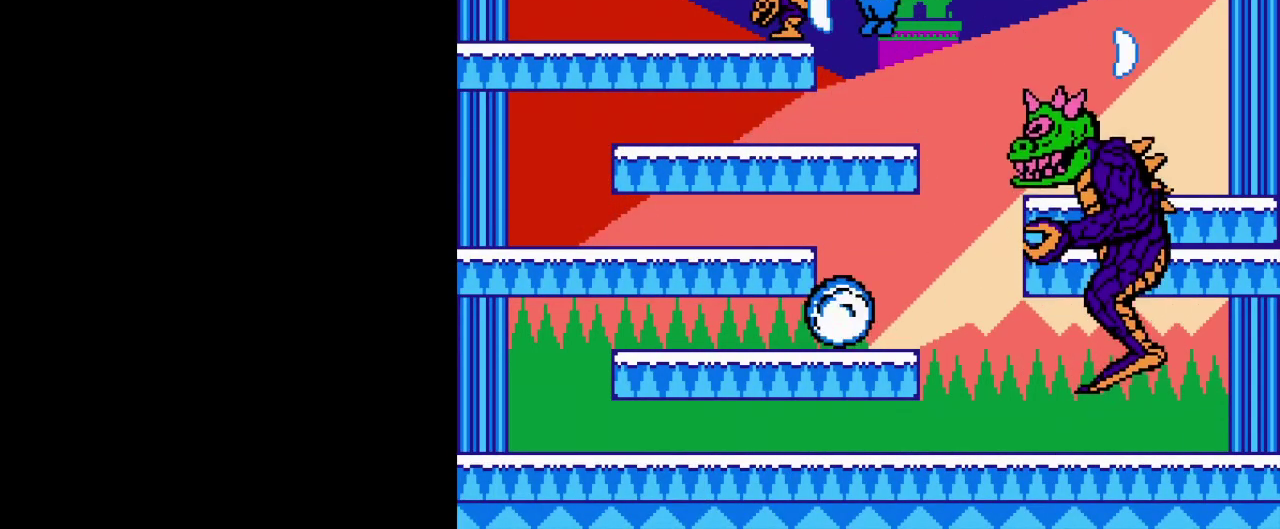
{"buttons": [], "events": [[17, "B", "down"], [117, "B", "up"], [200, "B", "down"], [284, "B", "up"]]}
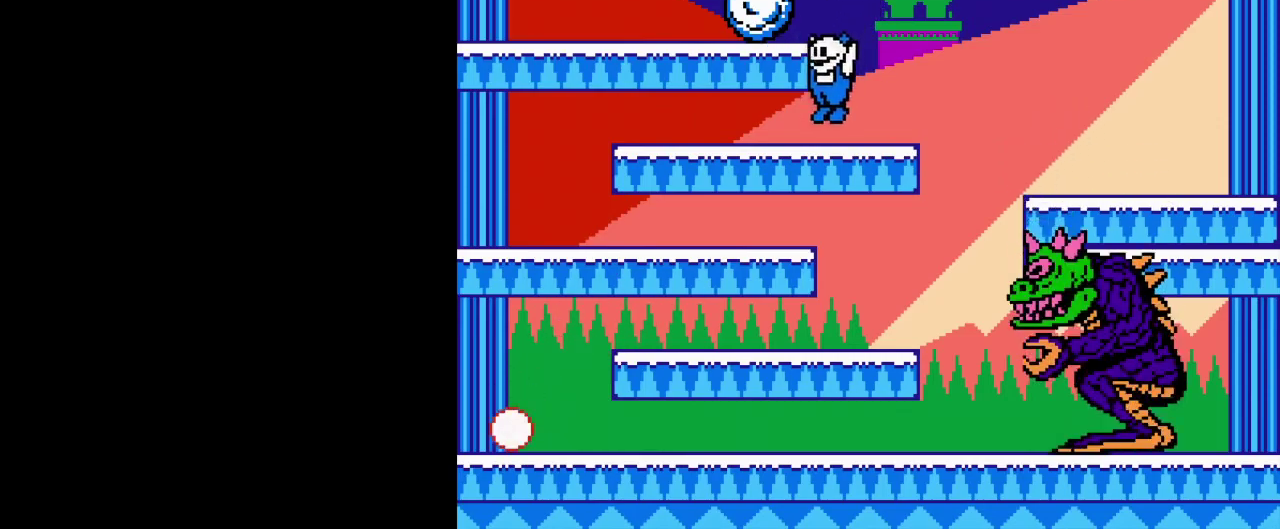
{"buttons": ["A"], "events": [[401, "A", "down"]]}
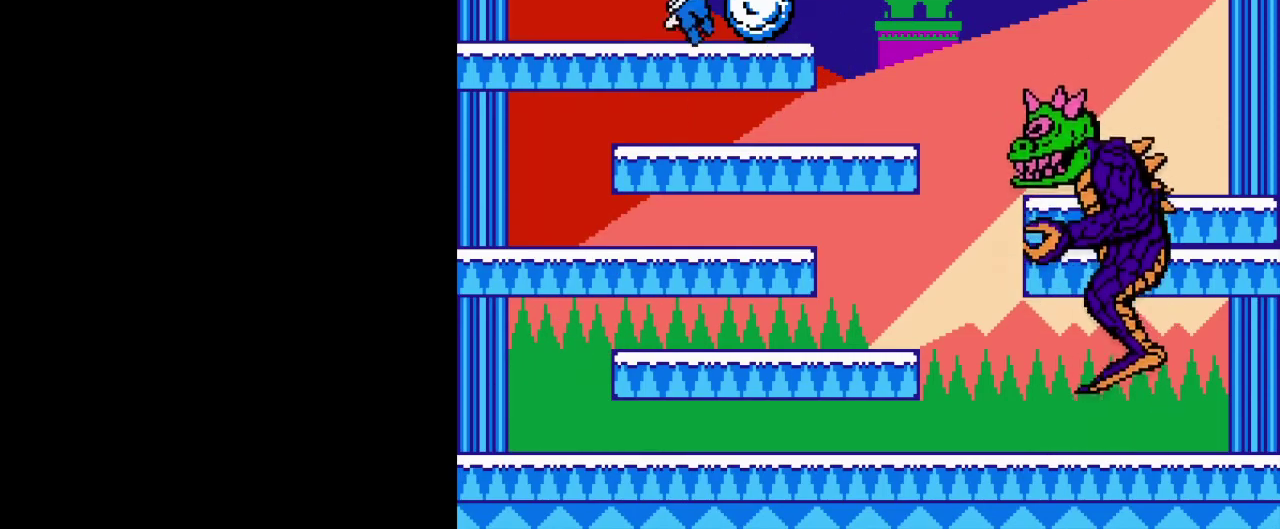
{"buttons": [], "events": [[33, "A", "up"], [317, "B", "down"], [450, "B", "up"]]}
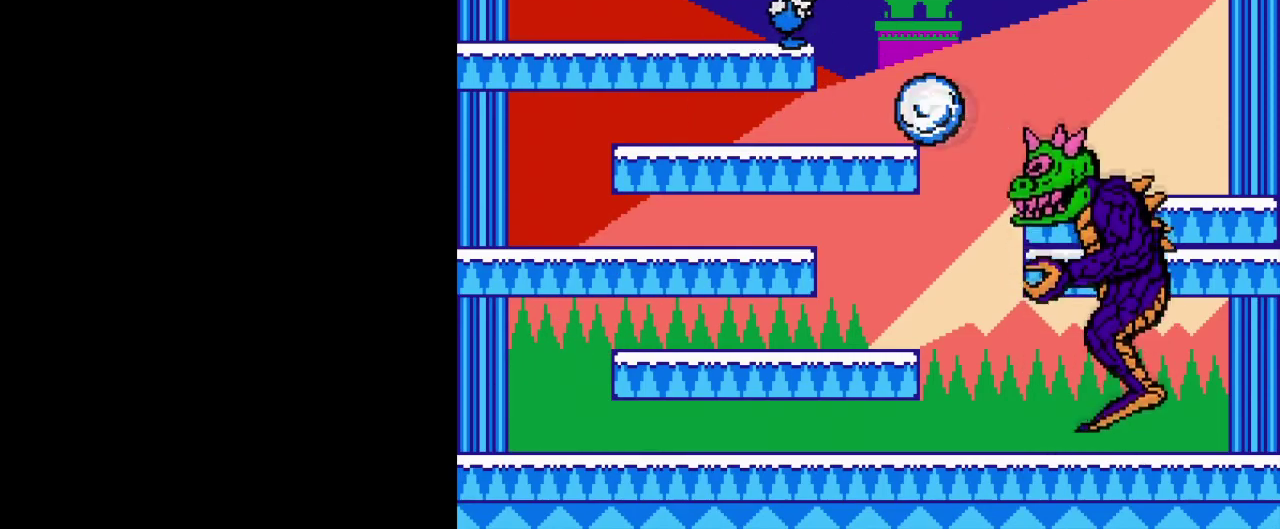
{"buttons": [], "events": []}
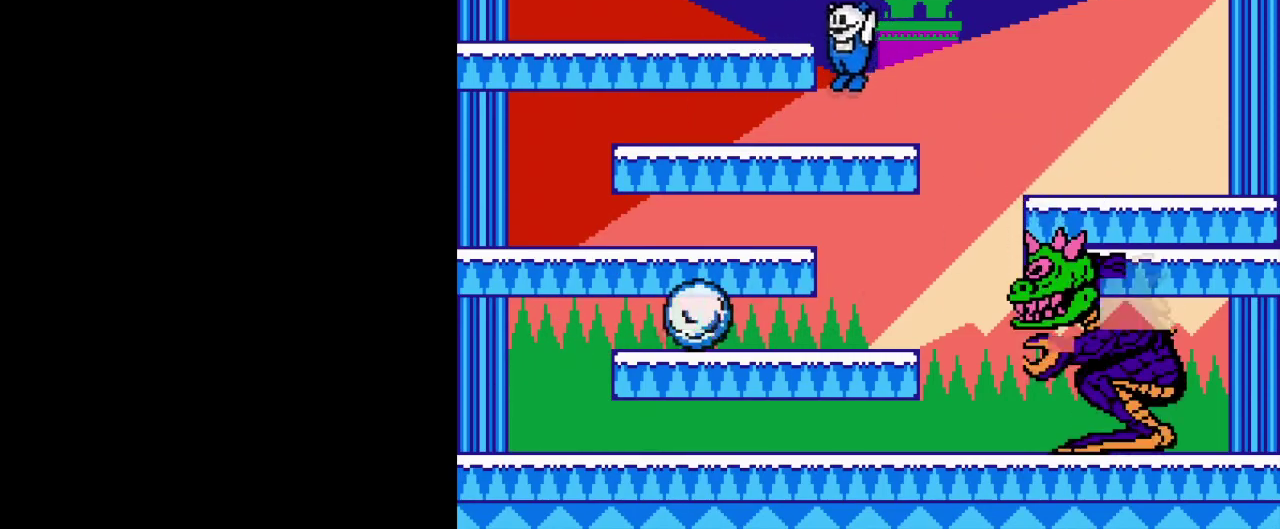
{"buttons": [], "events": []}
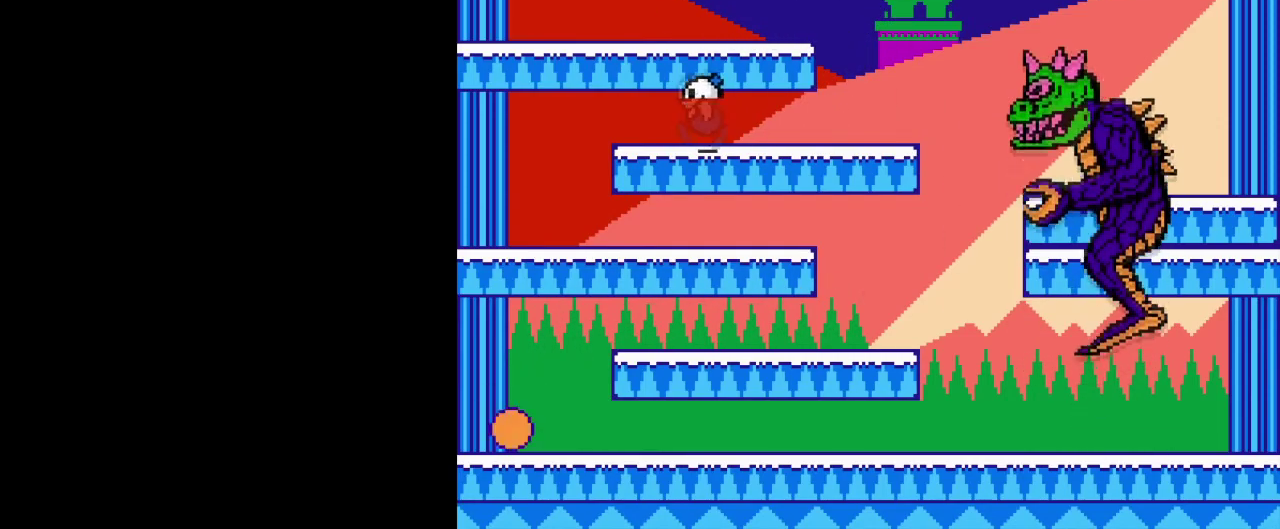
{"buttons": [], "events": []}
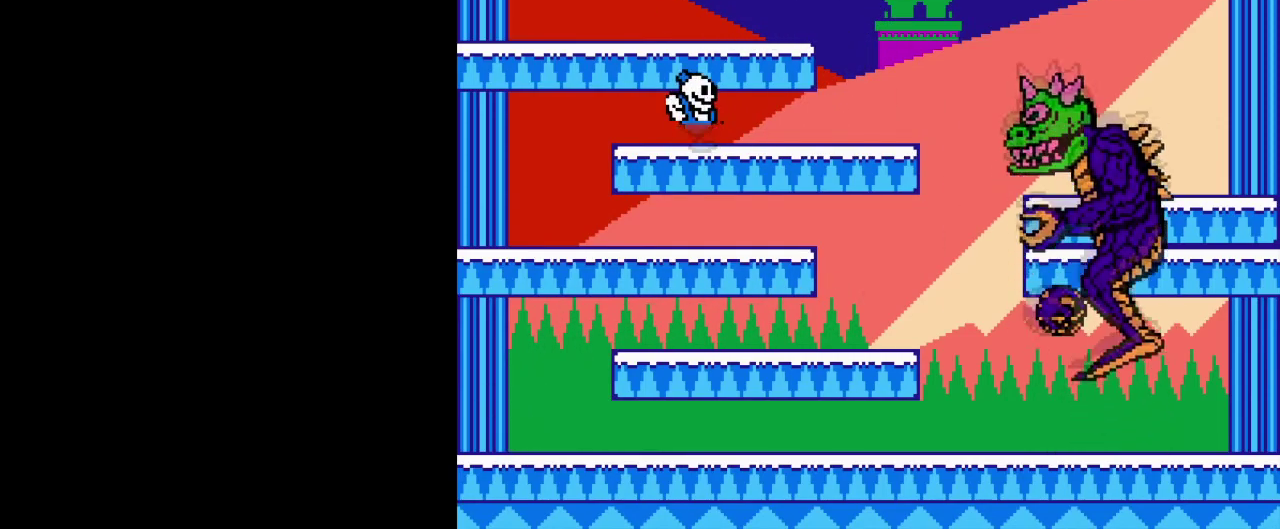
{"buttons": ["B"], "events": [[434, "B", "down"]]}
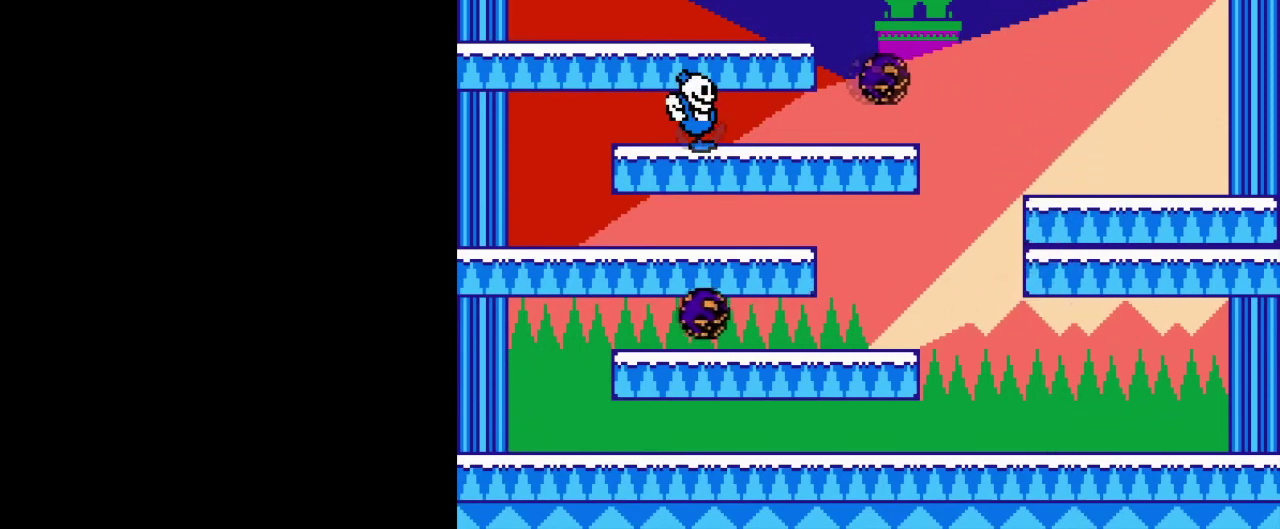
{"buttons": ["A"], "events": [[51, "B", "up"], [117, "B", "down"], [217, "B", "up"], [301, "B", "down"], [368, "B", "up"], [434, "B", "down"], [468, "A", "down"], [501, "B", "up"]]}
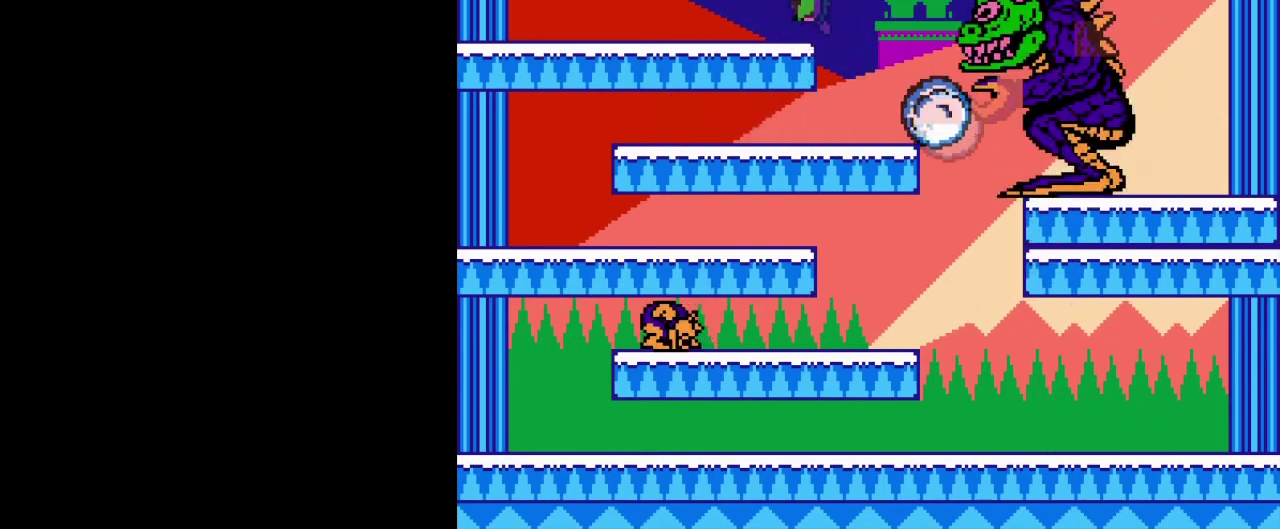
{"buttons": [], "events": [[67, "B", "down"], [100, "A", "up"], [150, "B", "up"], [217, "B", "down"], [300, "B", "up"], [384, "B", "down"], [484, "B", "up"]]}
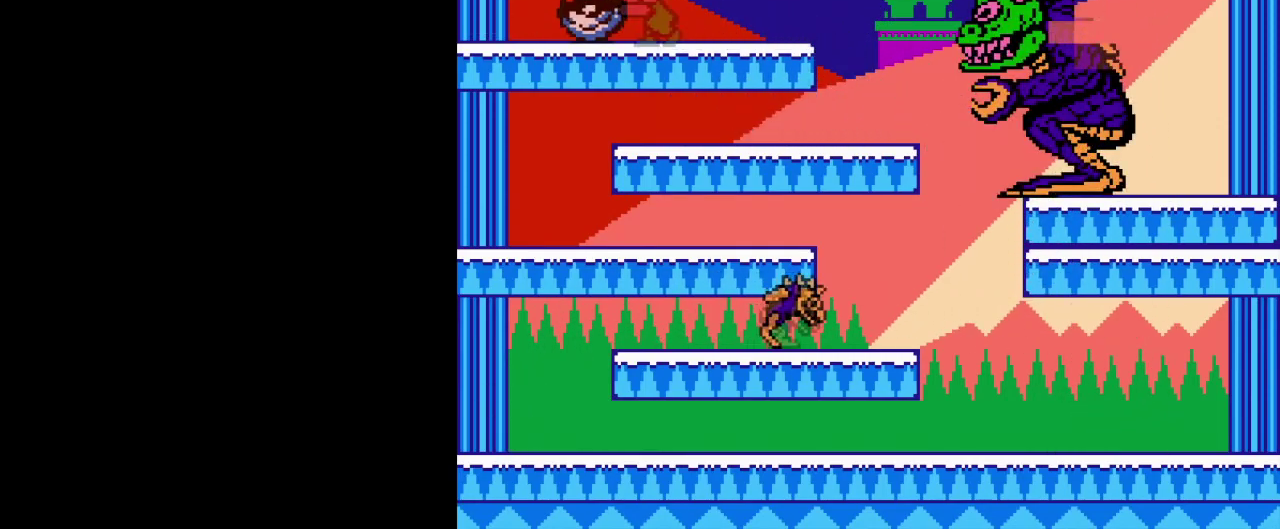
{"buttons": [], "events": [[51, "B", "down"], [167, "B", "up"], [267, "B", "down"], [368, "B", "up"]]}
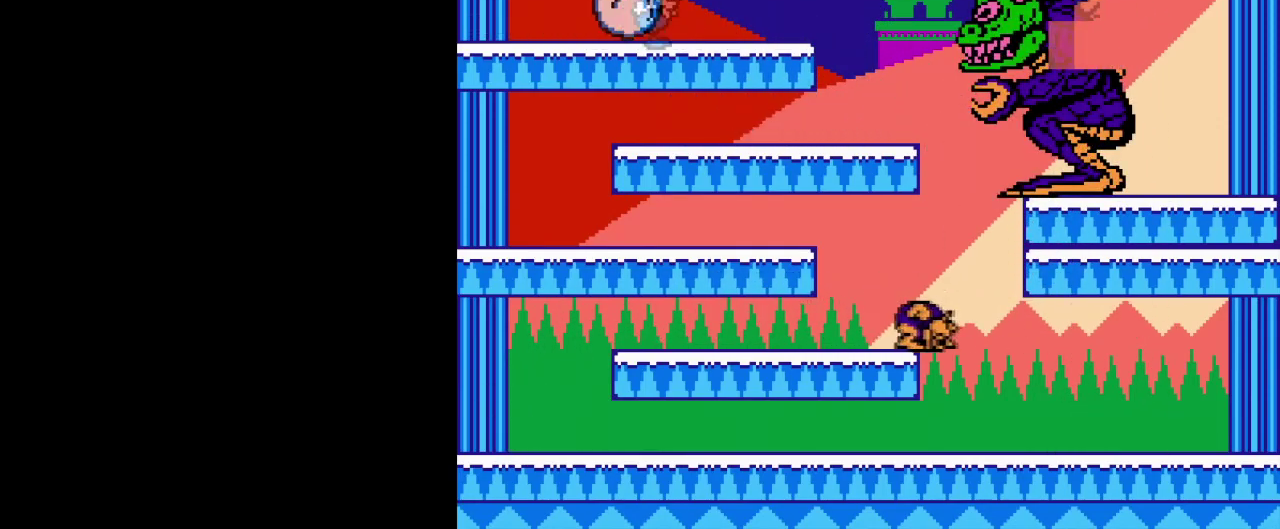
{"buttons": [], "events": []}
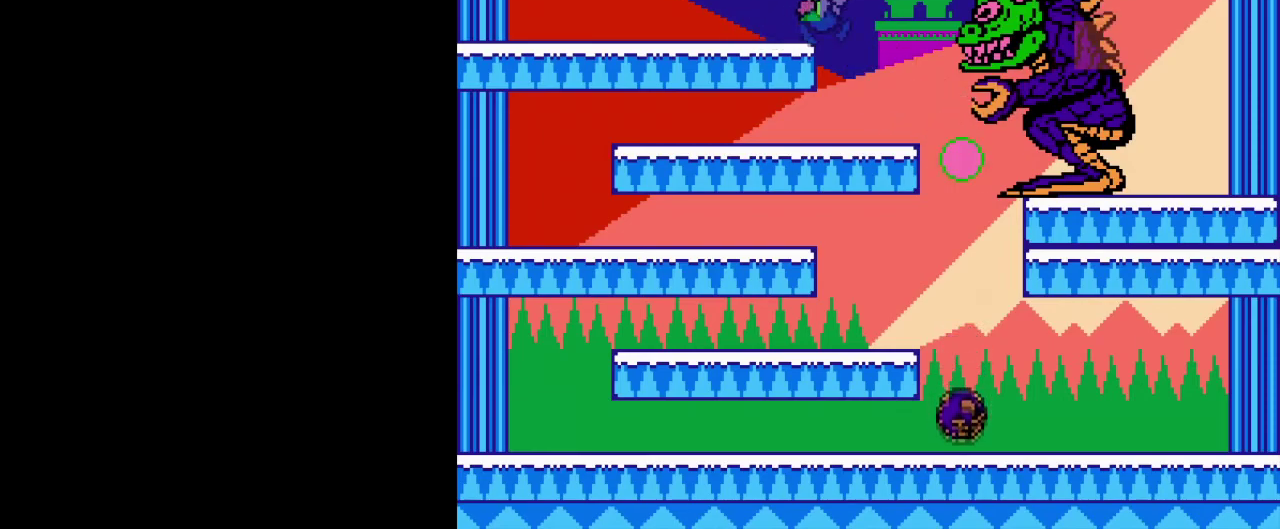
{"buttons": [], "events": []}
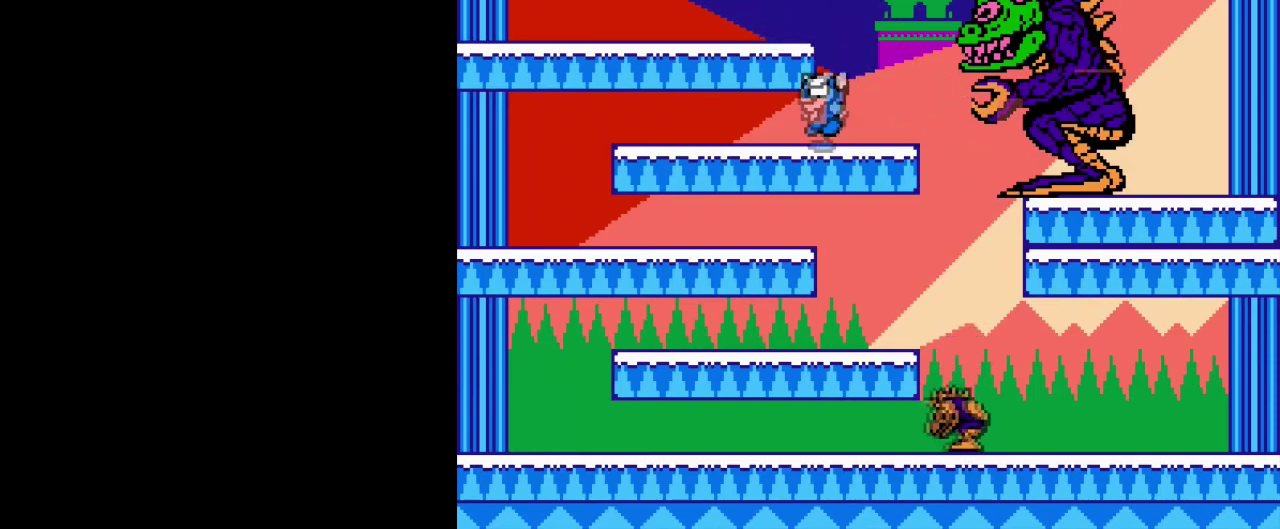
{"buttons": [], "events": []}
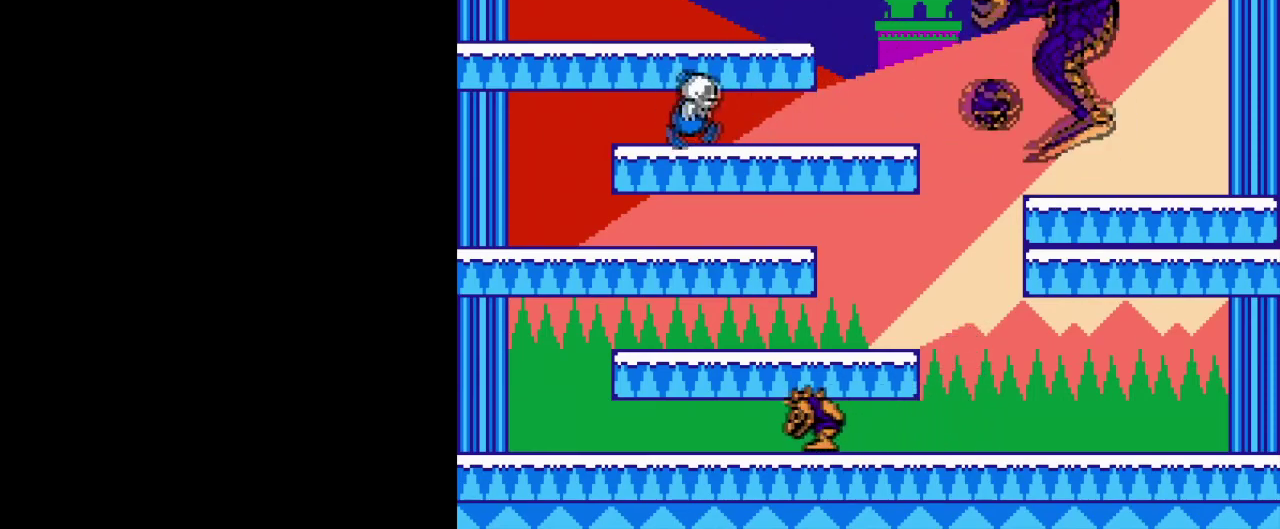
{"buttons": ["B"], "events": [[84, "B", "down"], [184, "B", "up"], [251, "B", "down"], [351, "B", "up"], [434, "B", "down"]]}
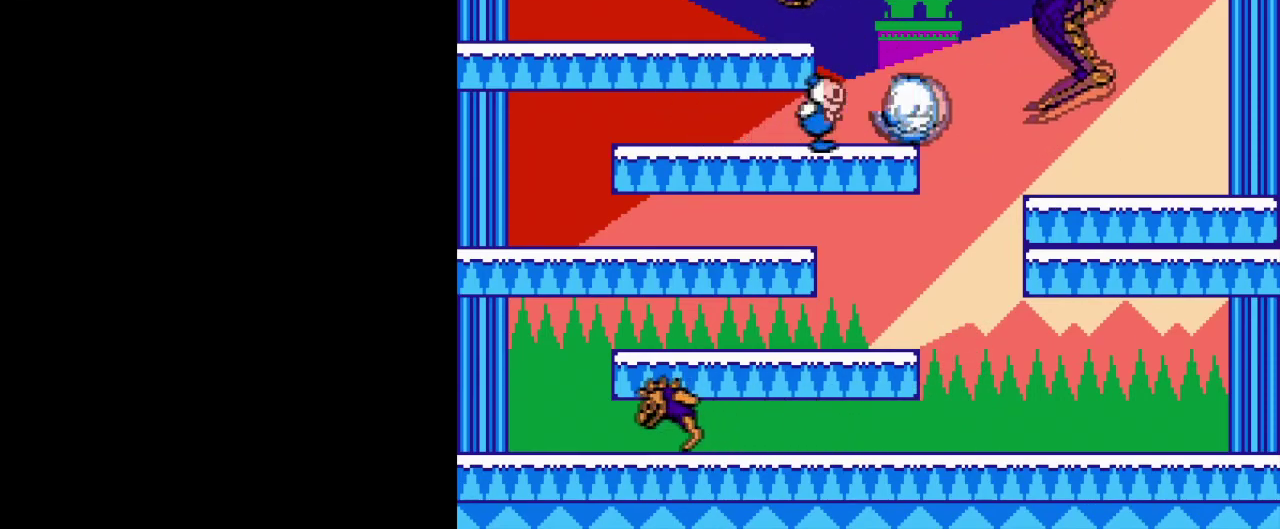
{"buttons": ["B"], "events": [[33, "B", "up"], [100, "B", "down"], [200, "A", "down"], [234, "B", "up"], [284, "B", "down"], [350, "A", "up"], [384, "B", "up"], [467, "B", "down"]]}
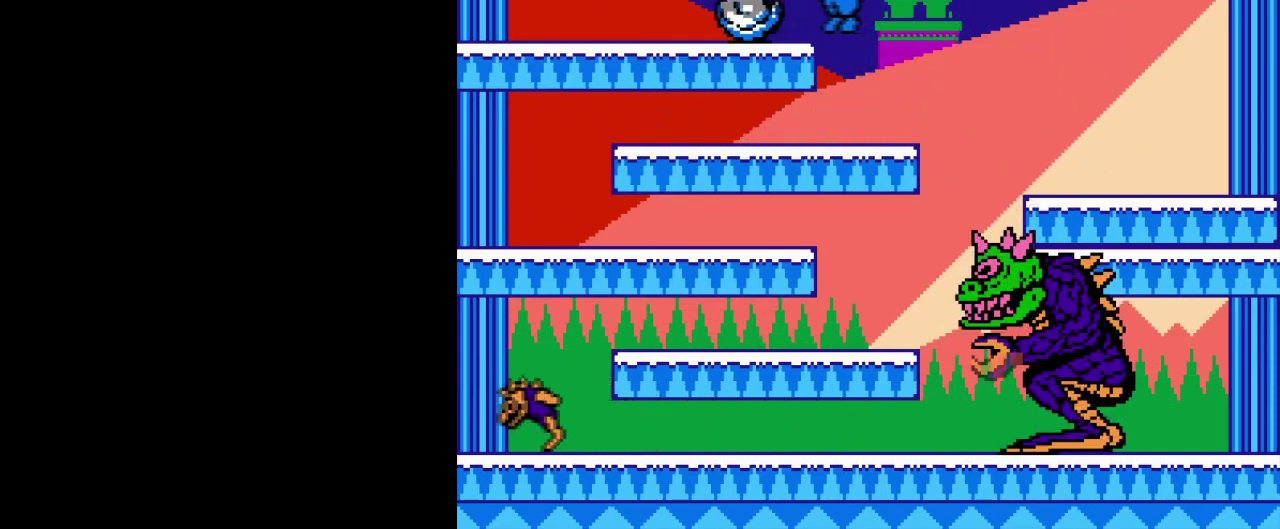
{"buttons": [], "events": [[67, "B", "up"], [134, "B", "down"], [251, "B", "up"]]}
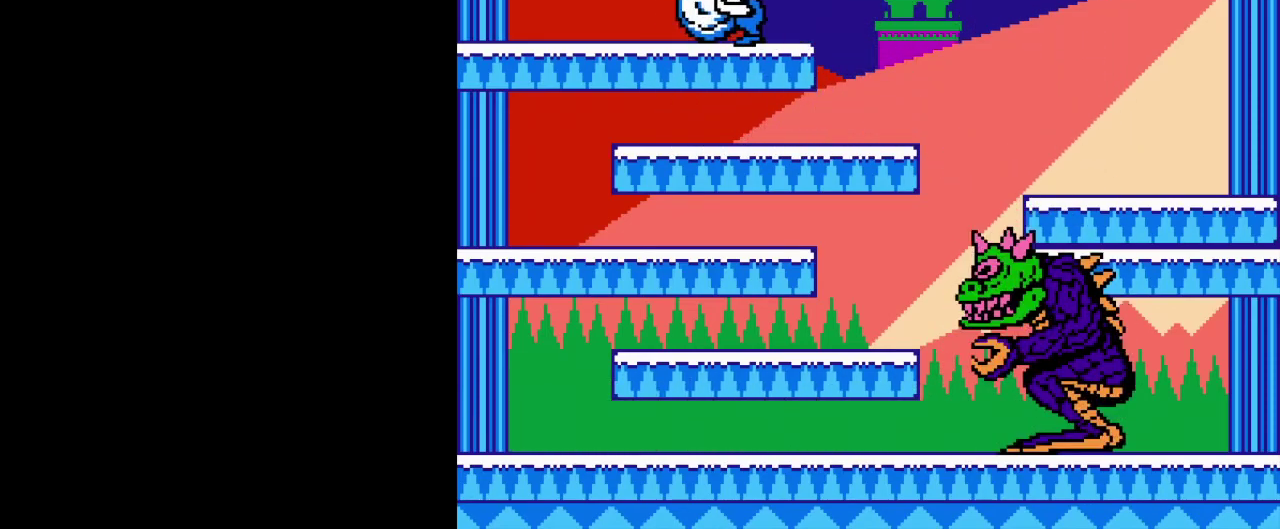
{"buttons": [], "events": []}
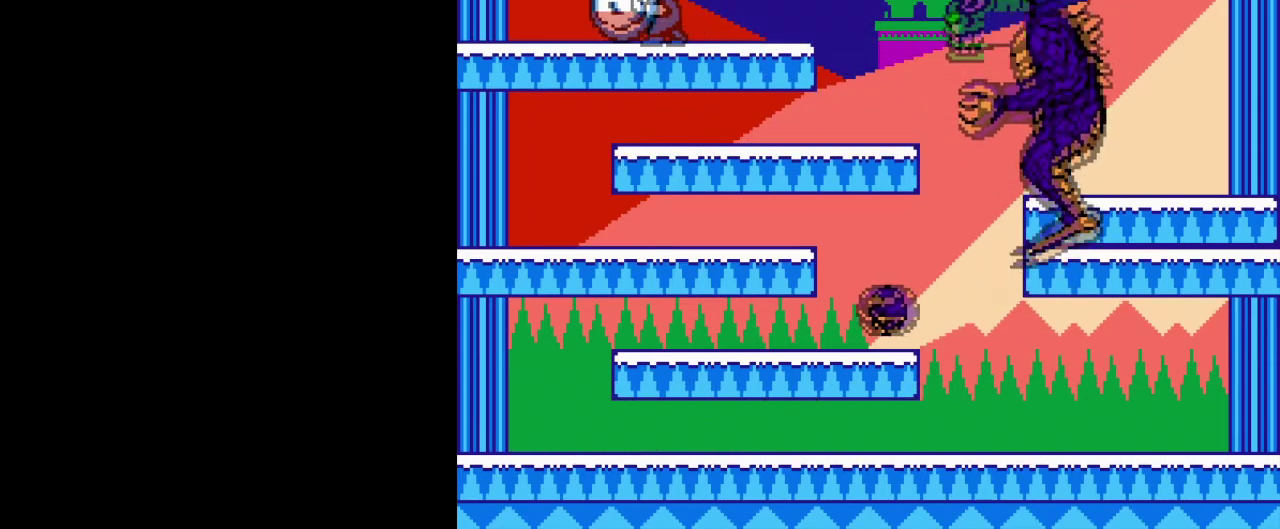
{"buttons": [], "events": [[184, "B", "down"], [317, "B", "up"]]}
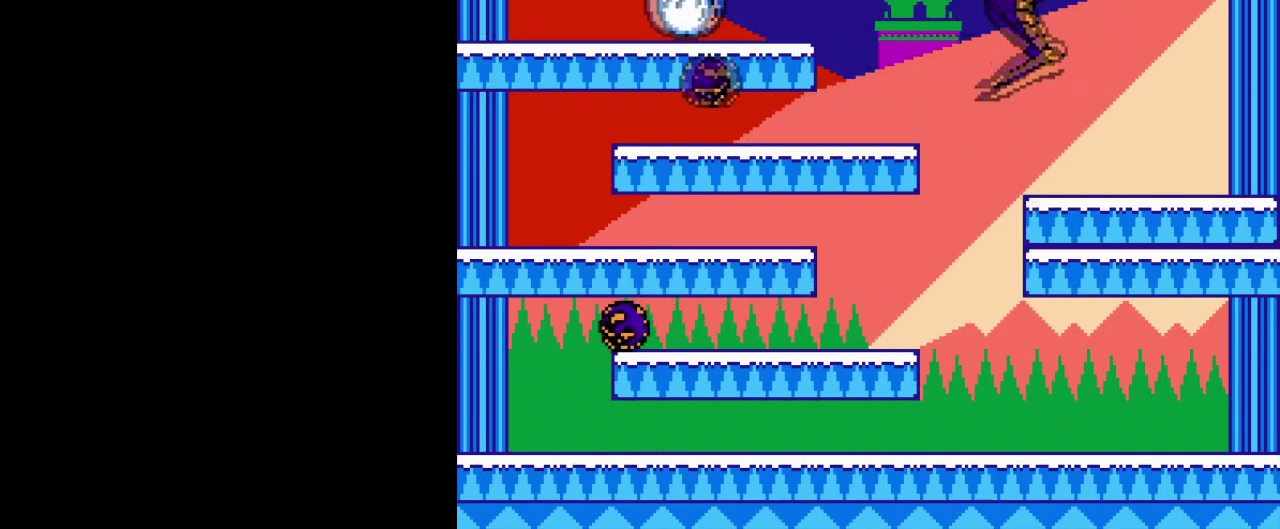
{"buttons": [], "events": []}
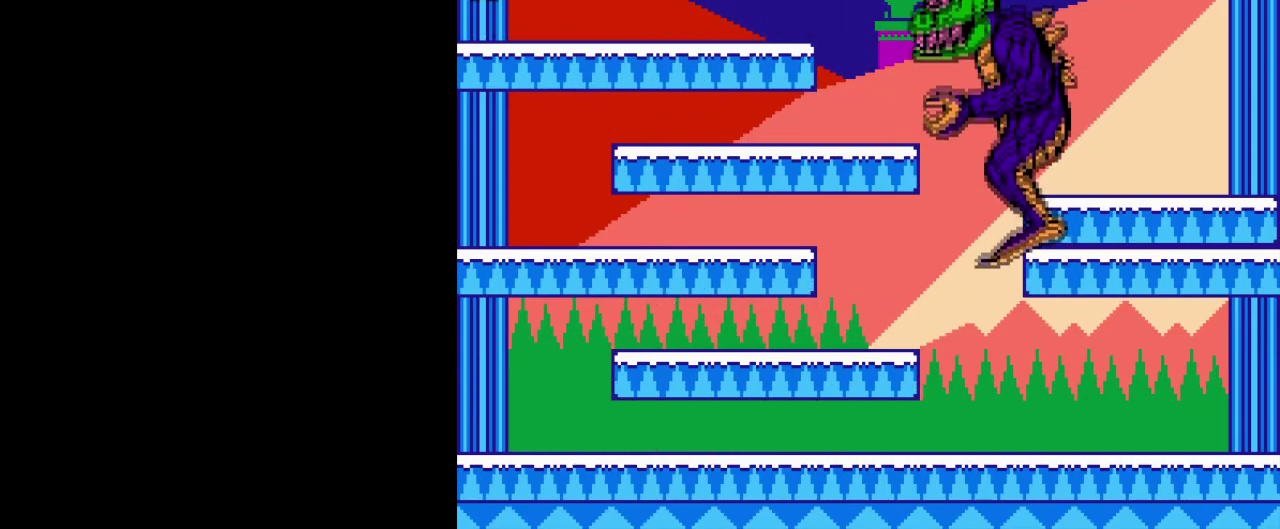
{"buttons": ["A"], "events": [[201, "B", "down"], [351, "B", "up"], [468, "A", "down"]]}
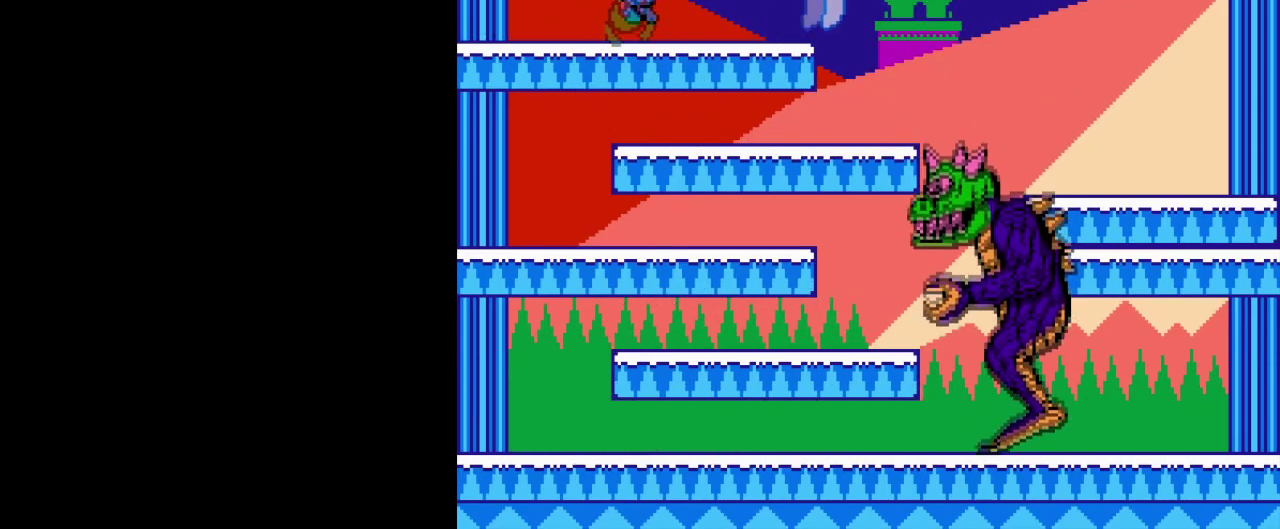
{"buttons": [], "events": [[84, "A", "up"]]}